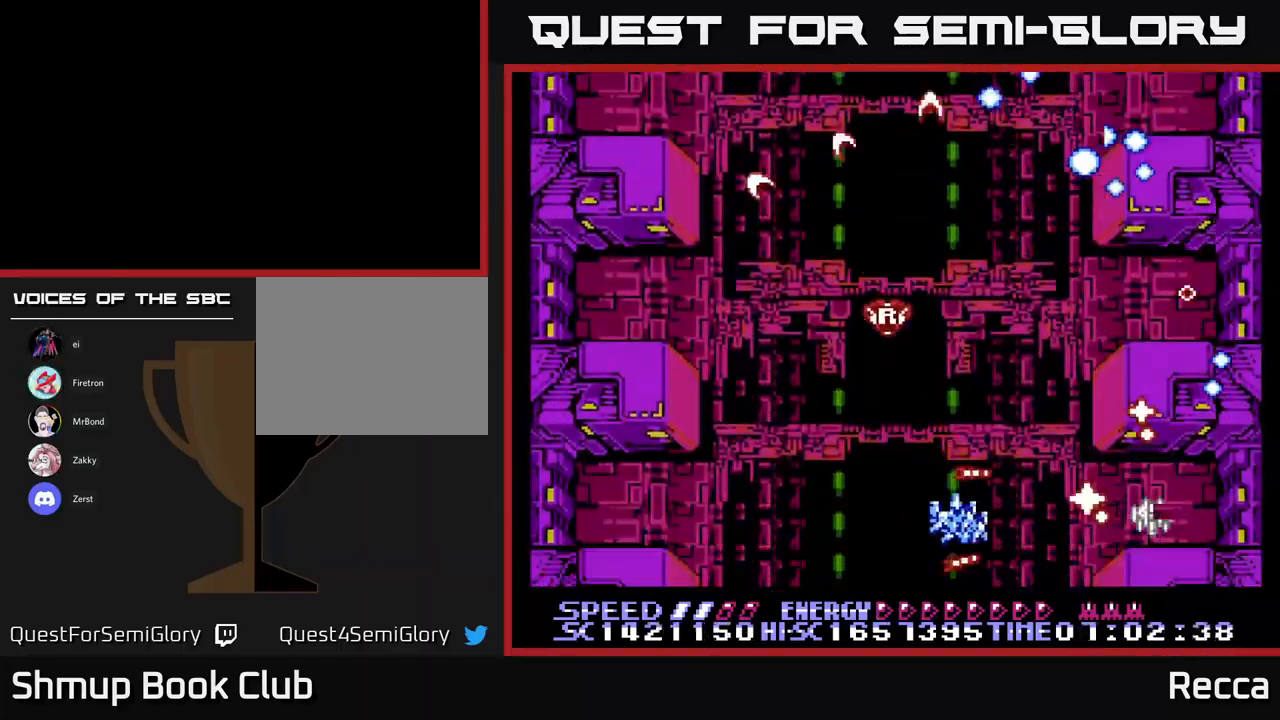
Gameplay with a controller (Xbox layout); each line is a JSON object with the inputs held at the frame after it. "events" lists button and stick changes between this image and that frame as [ms after this image, input, new state], when the widget could be followed in between. Not read: left_stick right_stick.
{"buttons": ["A", "X", "DPAD_UP"], "events": [[34, "DPAD_RIGHT", "up"], [50, "DPAD_DOWN", "up"], [84, "DPAD_LEFT", "down"], [117, "DPAD_UP", "down"], [150, "DPAD_LEFT", "up"], [150, "DPAD_UP", "up"], [484, "DPAD_UP", "down"]]}
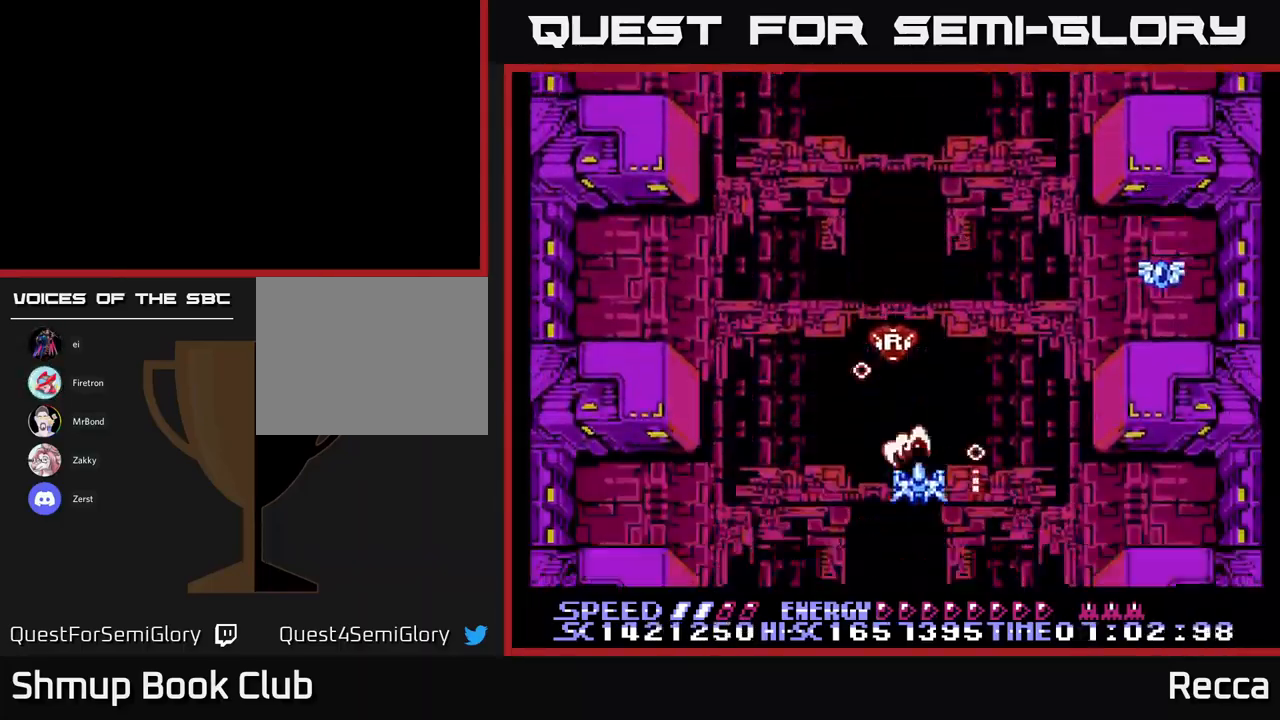
{"buttons": ["A", "X", "DPAD_RIGHT"], "events": [[34, "DPAD_UP", "up"], [484, "DPAD_RIGHT", "down"]]}
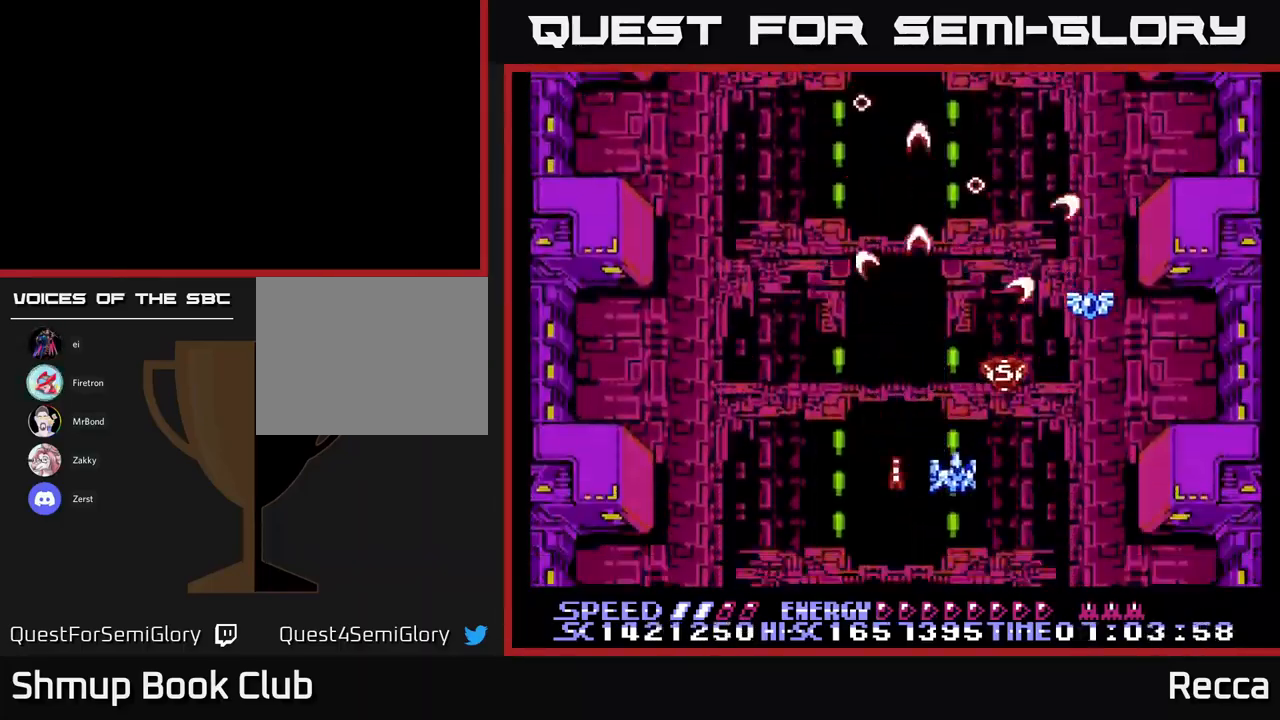
{"buttons": ["A", "X", "DPAD_RIGHT"], "events": [[167, "DPAD_RIGHT", "up"], [234, "DPAD_LEFT", "down"], [284, "DPAD_UP", "down"], [334, "DPAD_LEFT", "up"], [417, "DPAD_UP", "up"], [434, "DPAD_RIGHT", "down"]]}
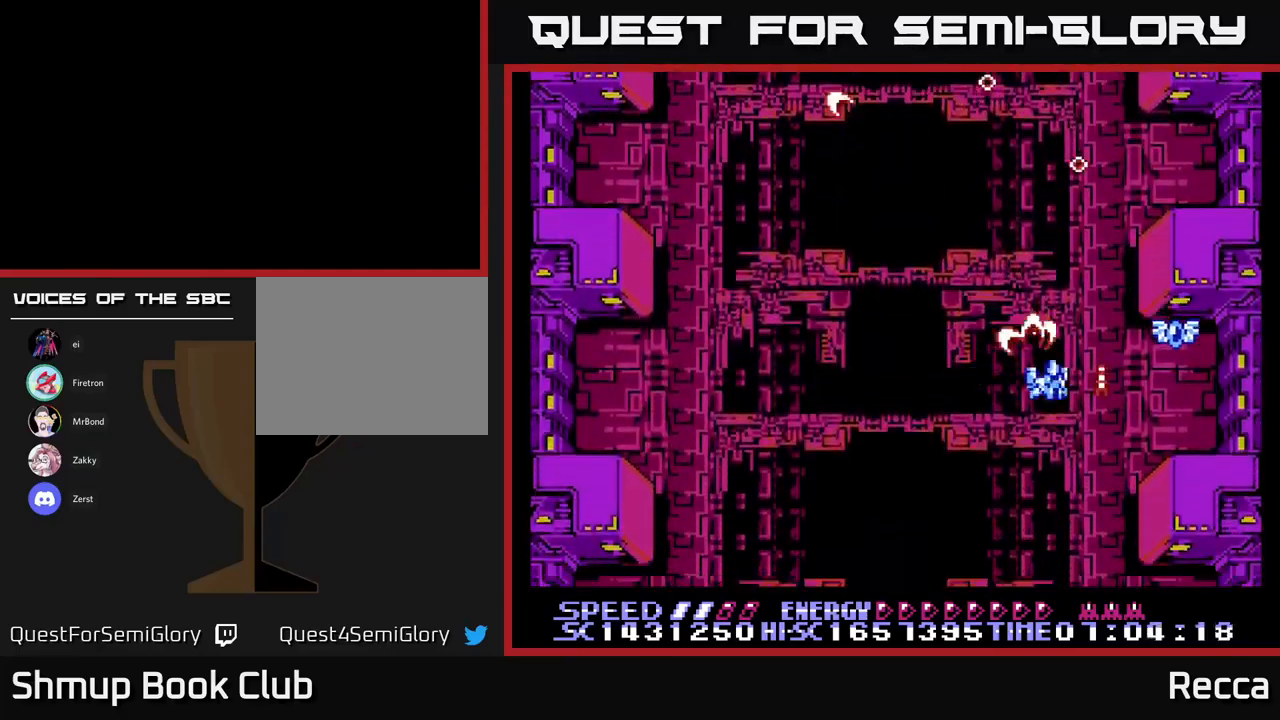
{"buttons": ["A", "X", "DPAD_LEFT"], "events": [[233, "DPAD_UP", "down"], [283, "DPAD_UP", "up"], [317, "DPAD_RIGHT", "up"], [350, "DPAD_LEFT", "down"]]}
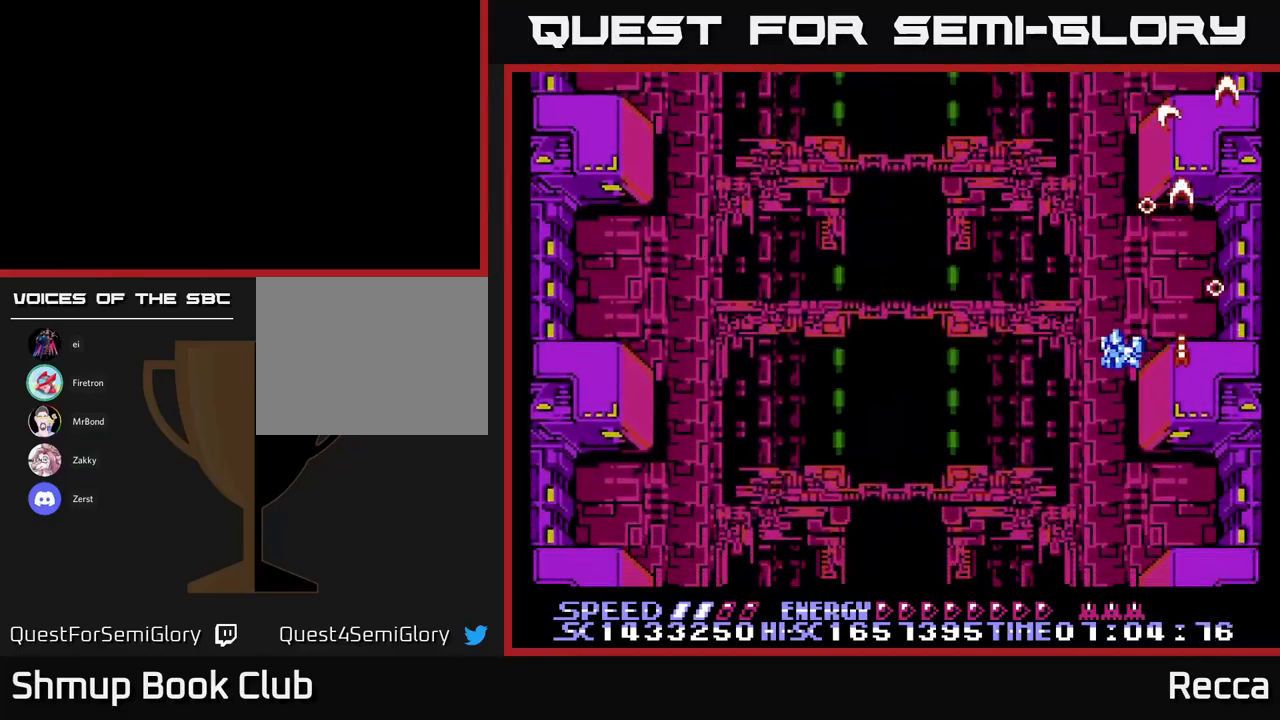
{"buttons": ["A", "X"], "events": [[217, "DPAD_DOWN", "down"], [367, "DPAD_DOWN", "up"], [450, "DPAD_LEFT", "up"]]}
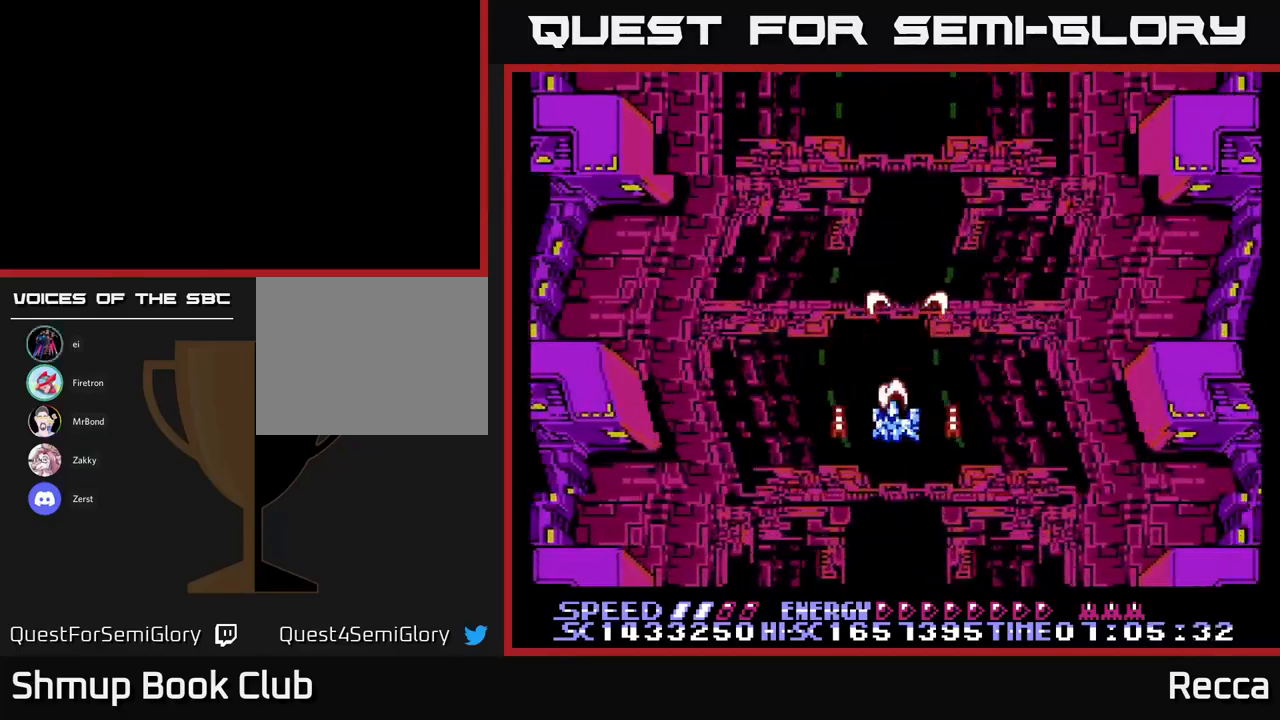
{"buttons": [], "events": [[317, "A", "up"], [383, "X", "up"]]}
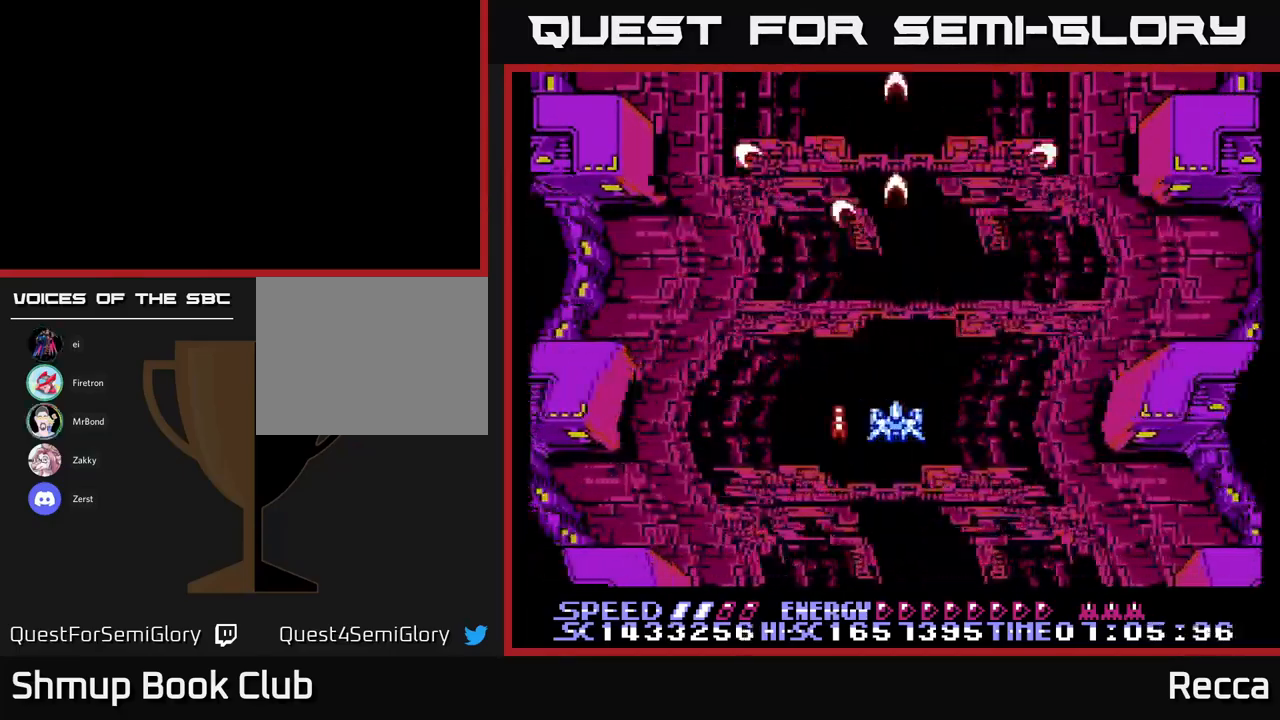
{"buttons": [], "events": []}
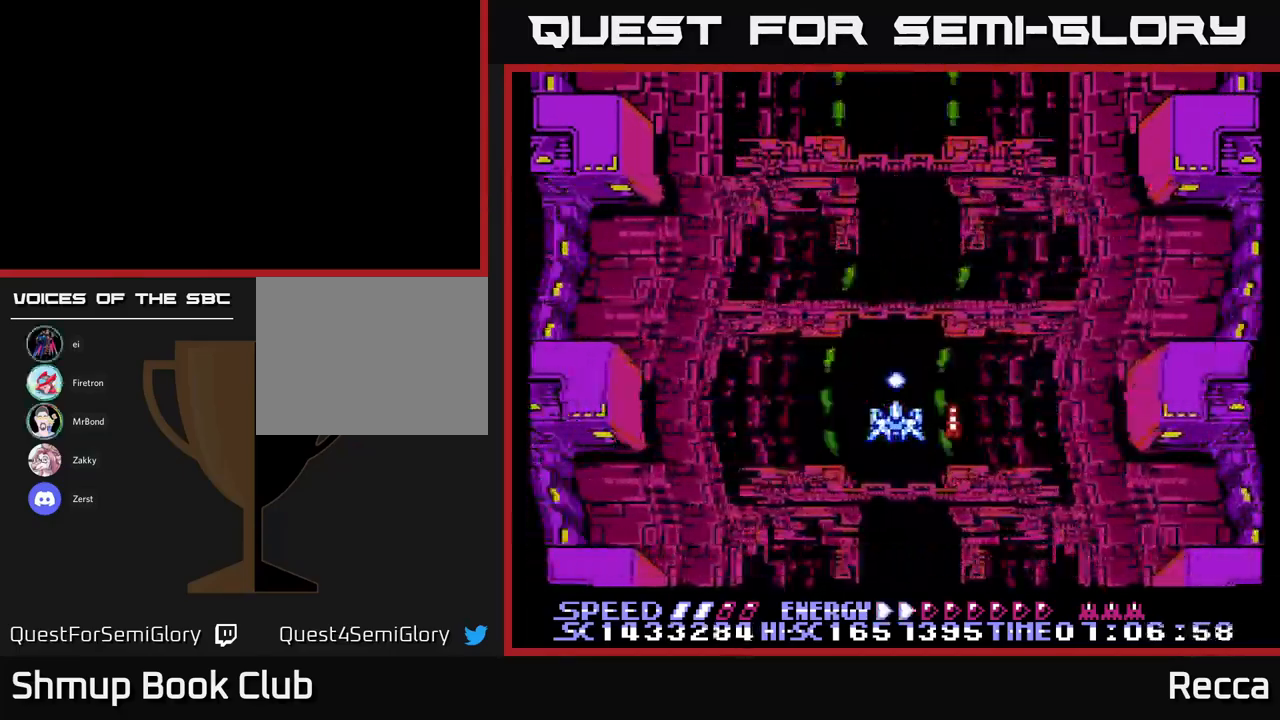
{"buttons": [], "events": []}
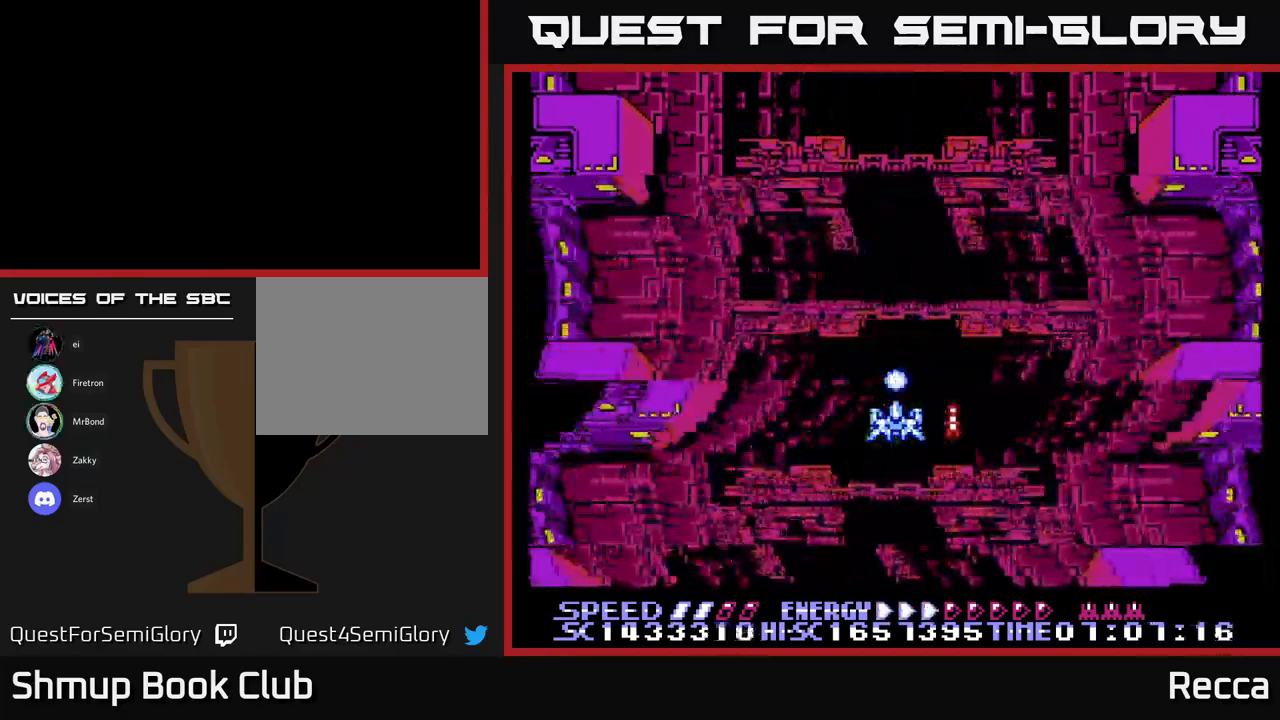
{"buttons": [], "events": []}
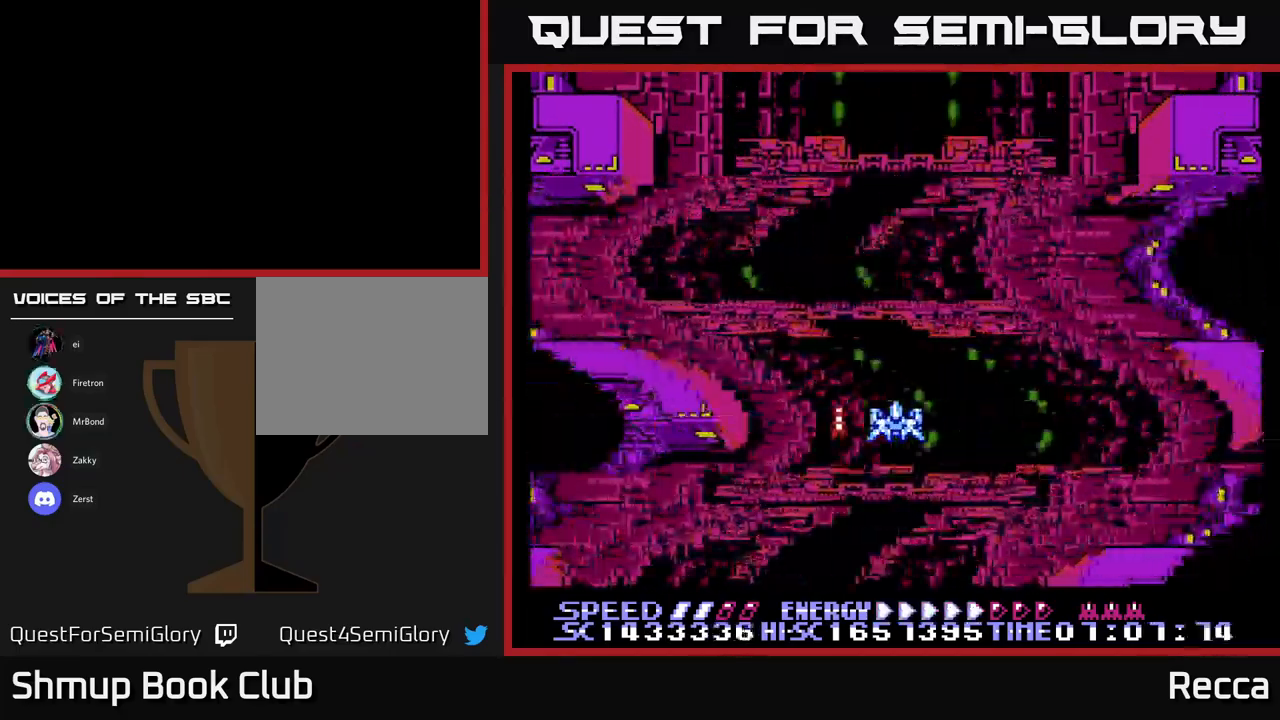
{"buttons": [], "events": []}
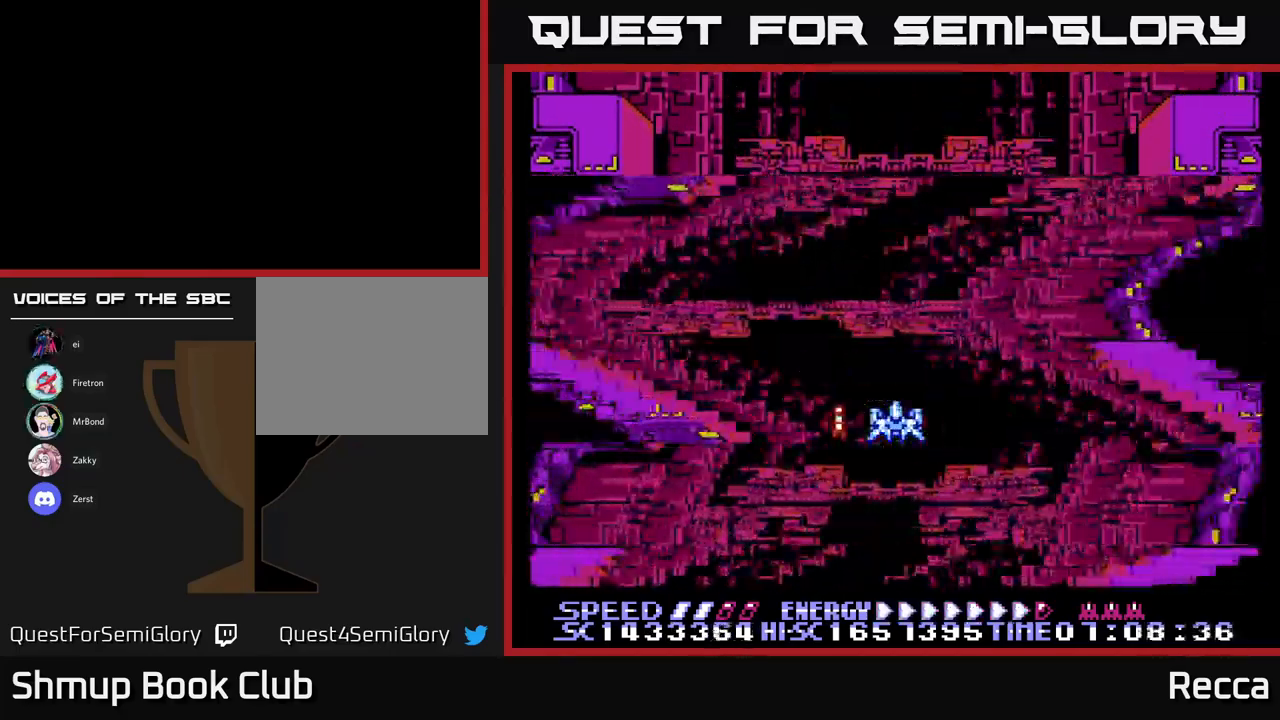
{"buttons": [], "events": []}
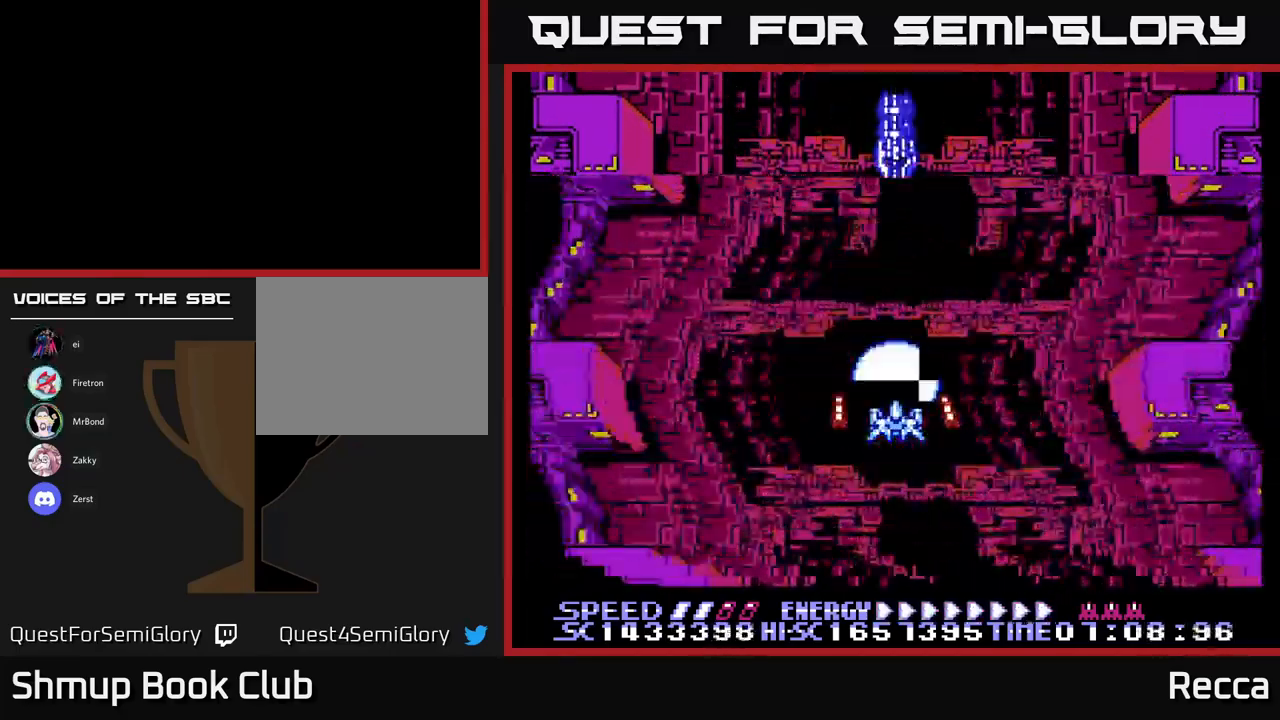
{"buttons": ["A", "X", "DPAD_DOWN"], "events": [[250, "DPAD_DOWN", "down"], [333, "X", "down"], [467, "A", "down"]]}
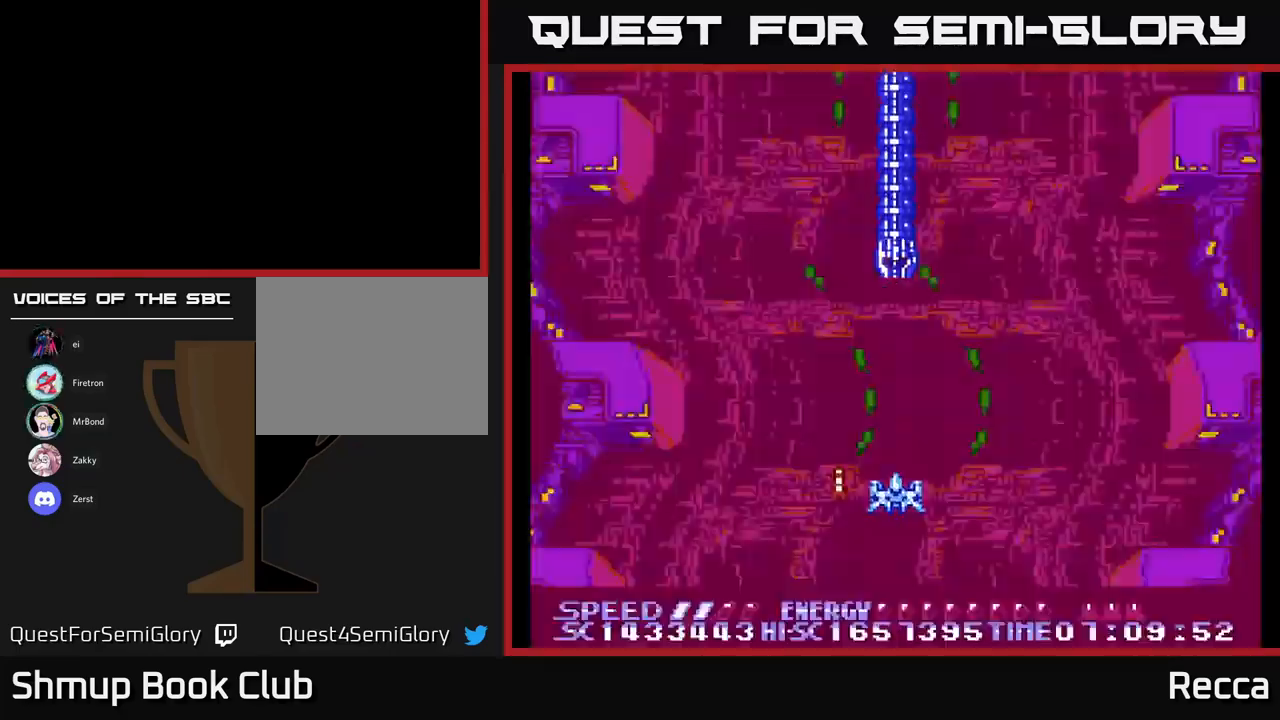
{"buttons": ["DPAD_LEFT"], "events": [[17, "DPAD_LEFT", "down"], [33, "A", "up"], [33, "DPAD_DOWN", "up"], [33, "X", "up"], [217, "DPAD_DOWN", "down"], [233, "DPAD_LEFT", "up"], [416, "DPAD_DOWN", "up"], [416, "DPAD_LEFT", "down"]]}
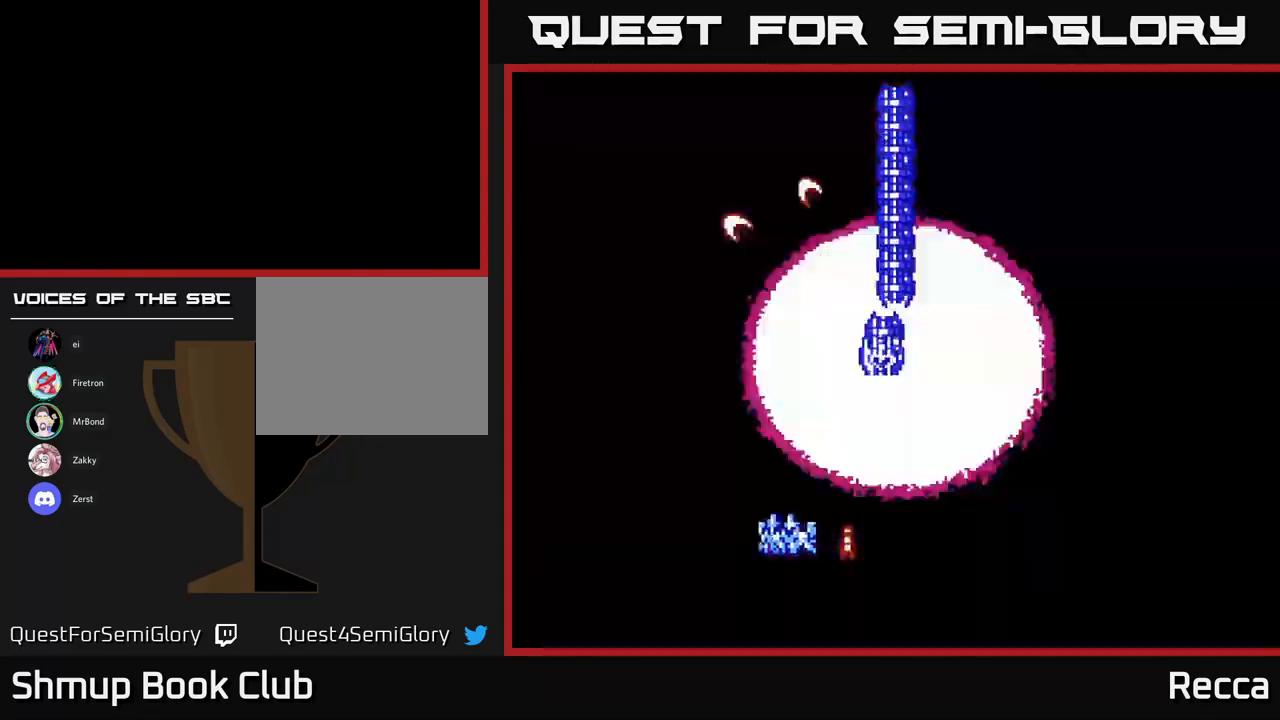
{"buttons": ["DPAD_DOWN"], "events": [[50, "DPAD_DOWN", "down"], [50, "DPAD_LEFT", "up"], [117, "DPAD_DOWN", "up"], [167, "DPAD_LEFT", "down"], [400, "DPAD_DOWN", "down"], [400, "DPAD_LEFT", "up"]]}
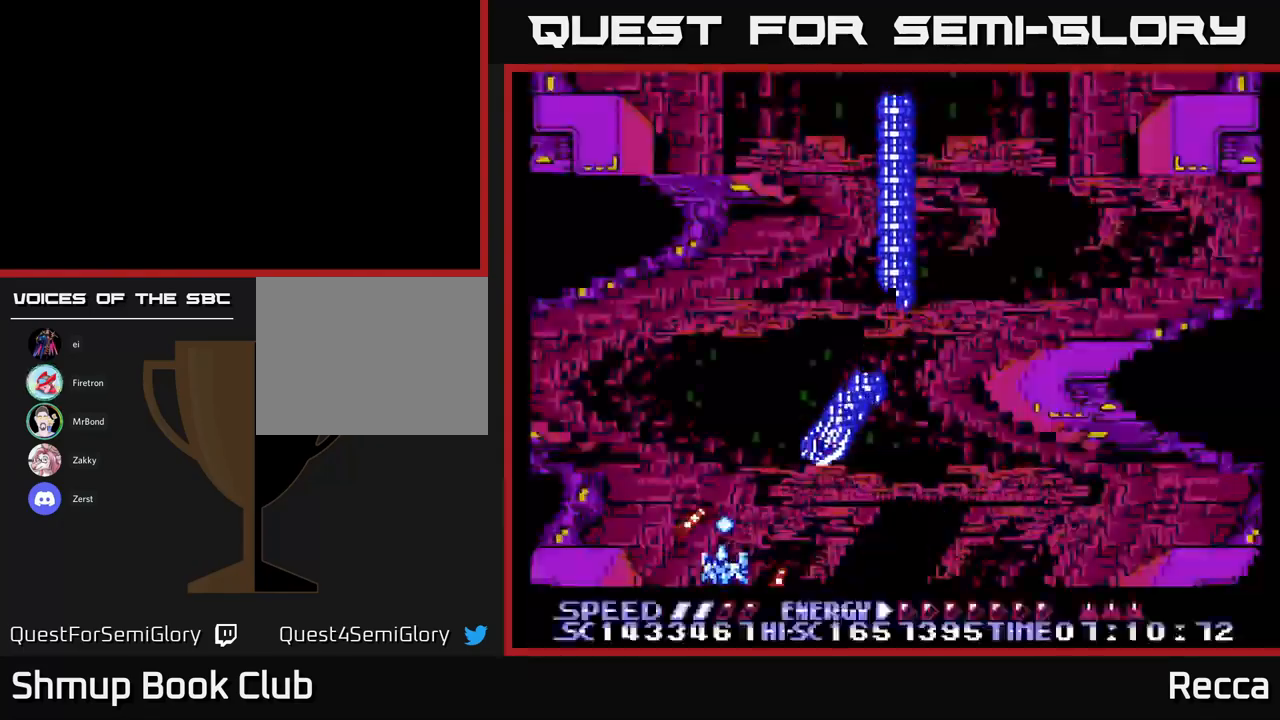
{"buttons": ["DPAD_UP", "DPAD_LEFT"], "events": [[83, "DPAD_DOWN", "up"], [133, "DPAD_LEFT", "down"], [450, "DPAD_UP", "down"]]}
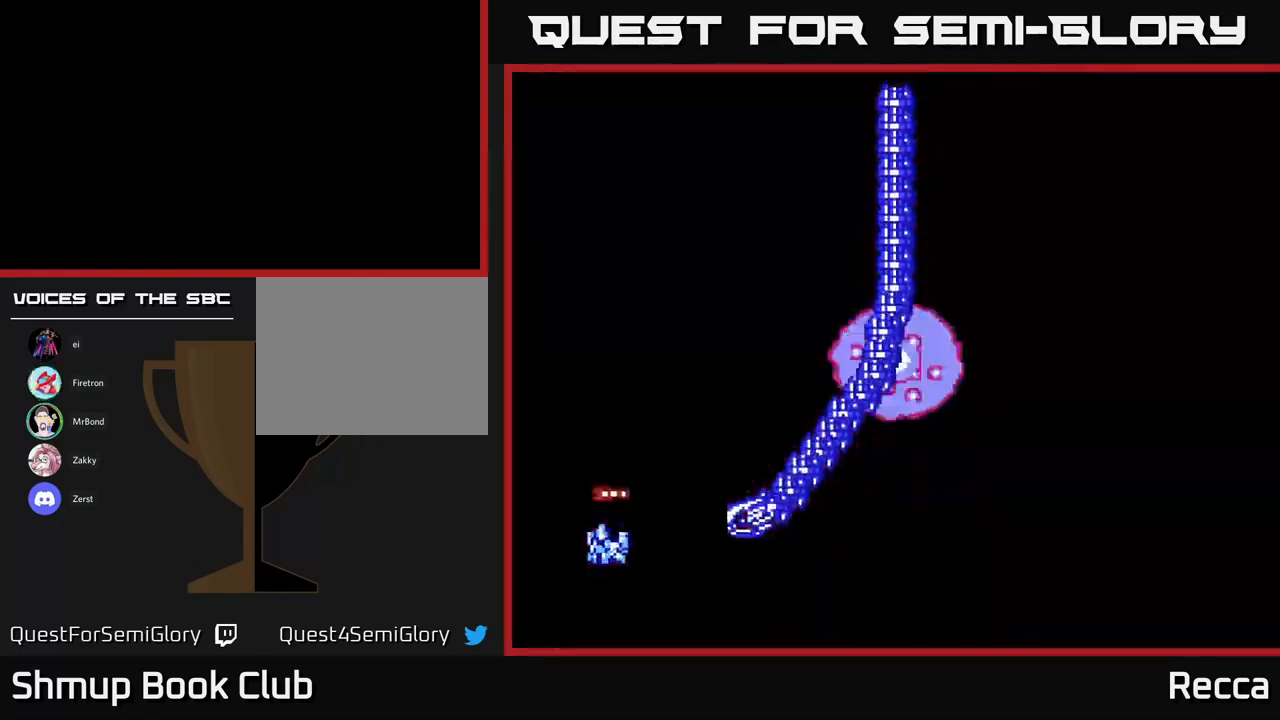
{"buttons": ["DPAD_UP"], "events": [[250, "DPAD_LEFT", "up"]]}
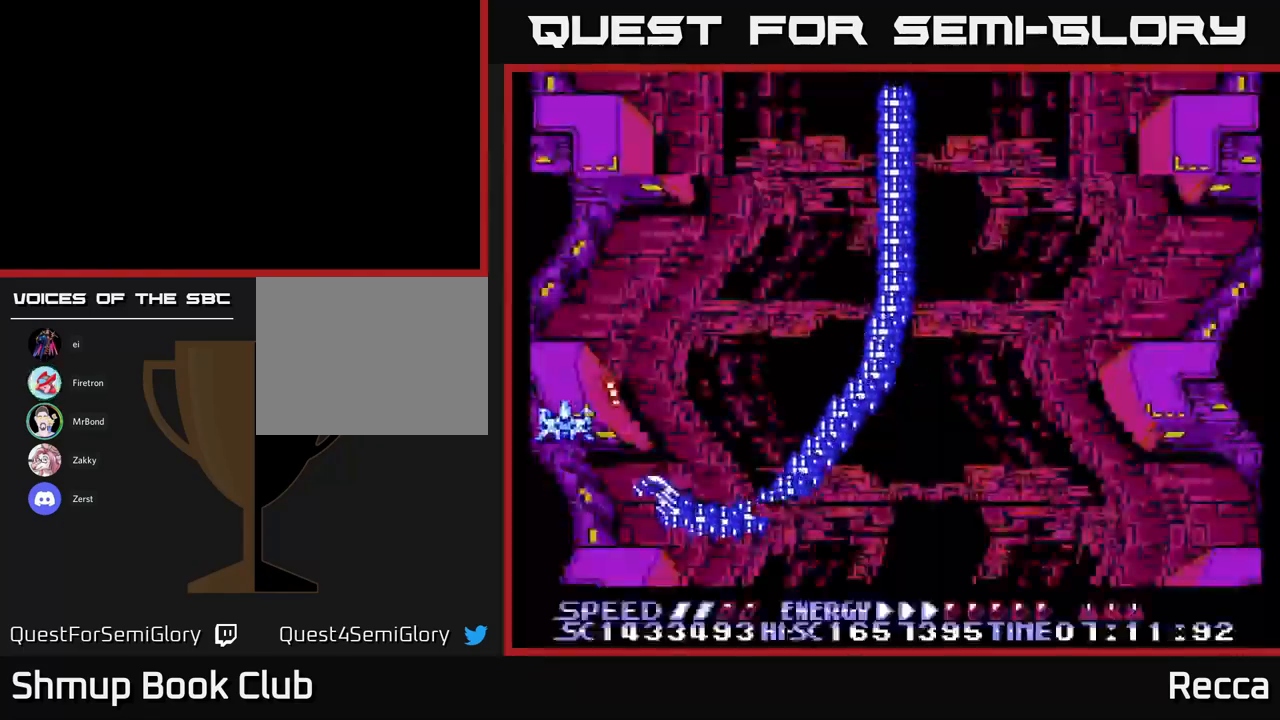
{"buttons": ["DPAD_UP"], "events": []}
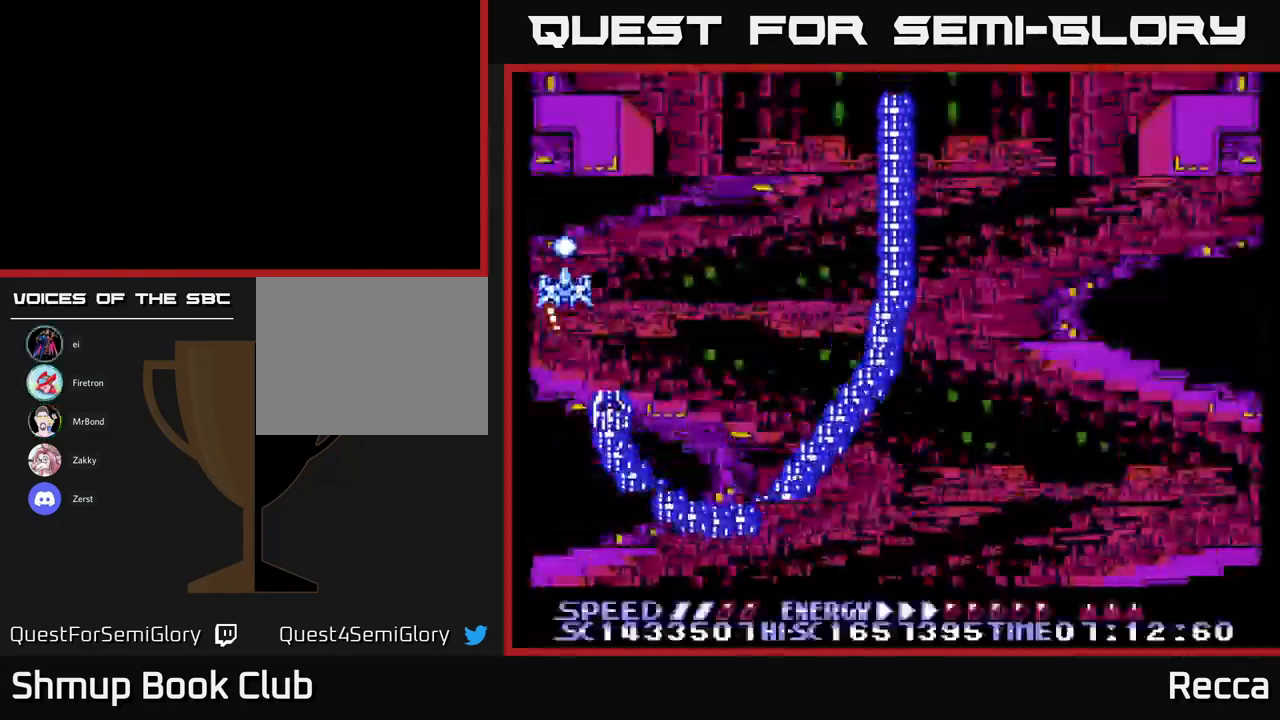
{"buttons": ["DPAD_UP", "DPAD_RIGHT"], "events": [[83, "DPAD_RIGHT", "down"]]}
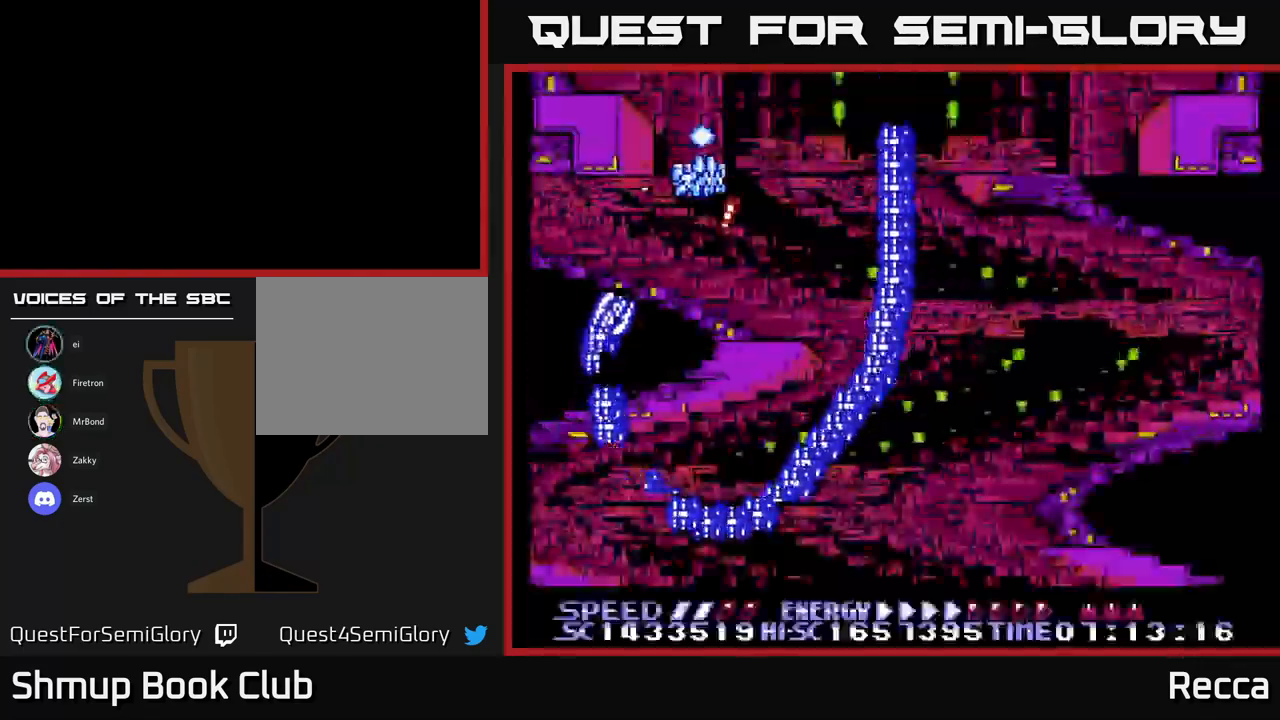
{"buttons": ["DPAD_RIGHT"], "events": [[83, "DPAD_RIGHT", "up"], [133, "DPAD_UP", "up"], [217, "DPAD_RIGHT", "down"]]}
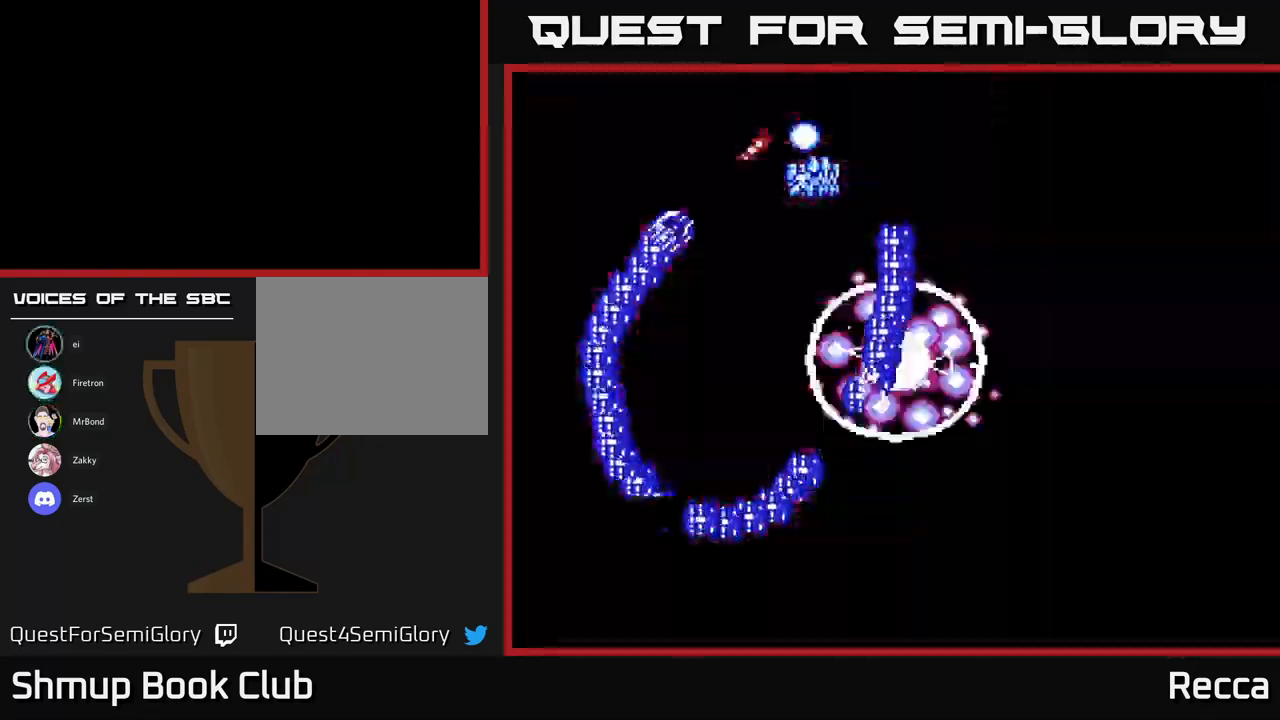
{"buttons": ["DPAD_UP", "DPAD_RIGHT"], "events": [[433, "DPAD_UP", "down"]]}
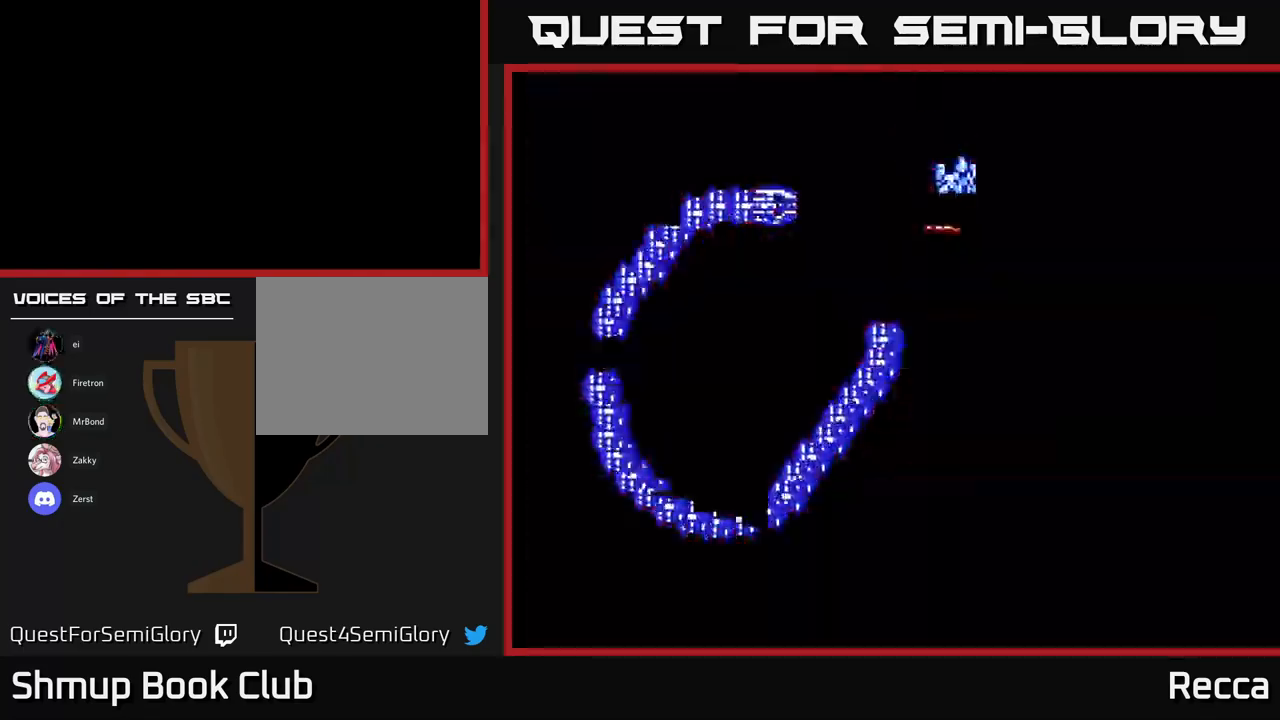
{"buttons": ["DPAD_RIGHT"], "events": [[150, "DPAD_UP", "up"]]}
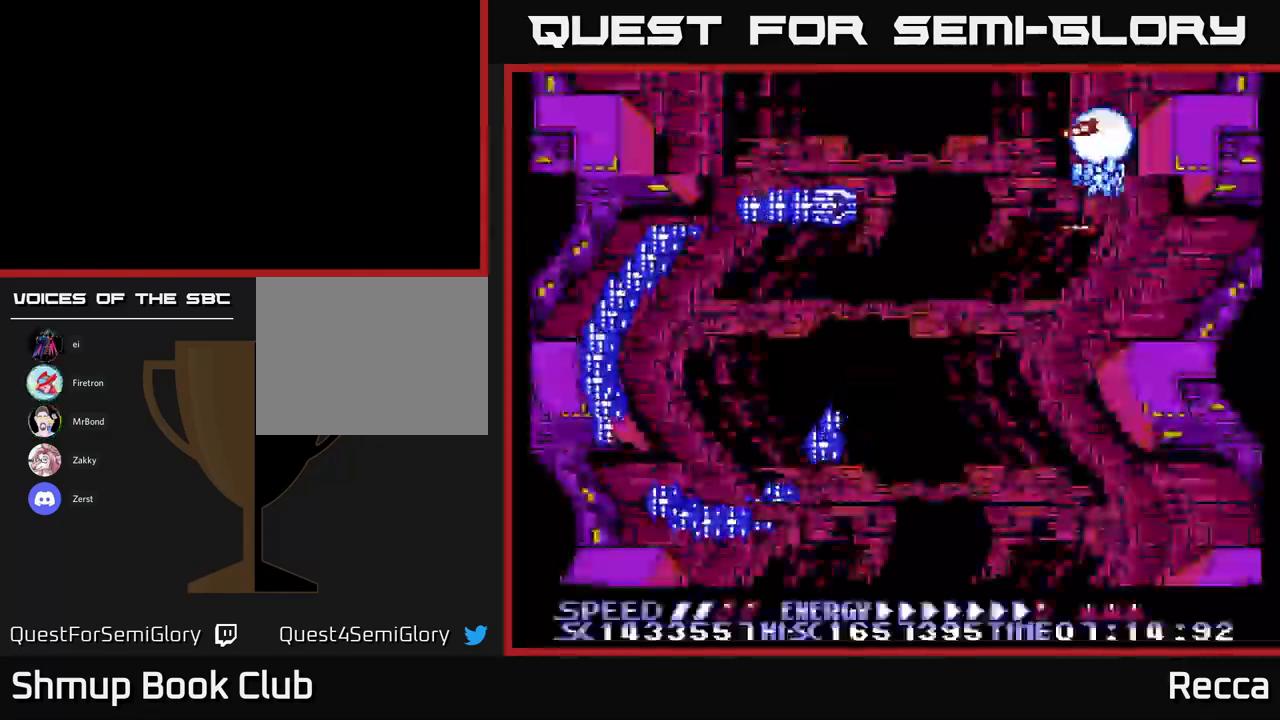
{"buttons": [], "events": [[133, "DPAD_RIGHT", "up"]]}
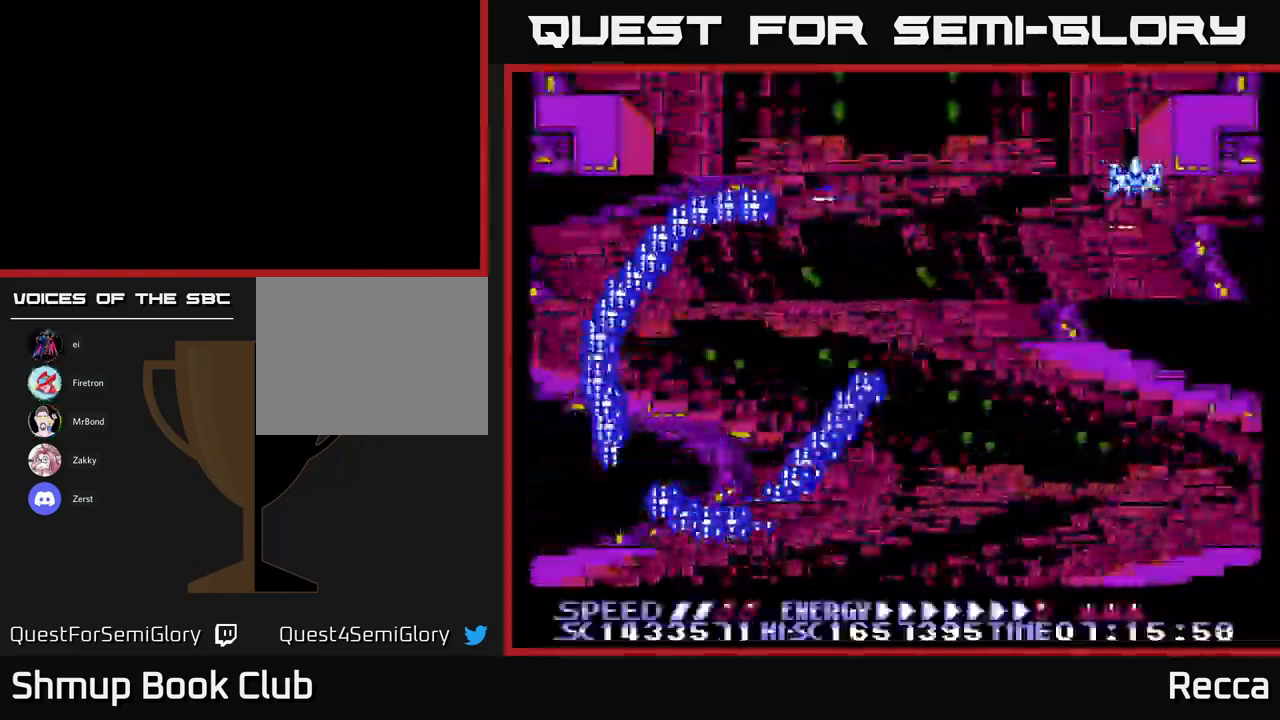
{"buttons": [], "events": [[17, "DPAD_RIGHT", "down"], [334, "DPAD_RIGHT", "up"]]}
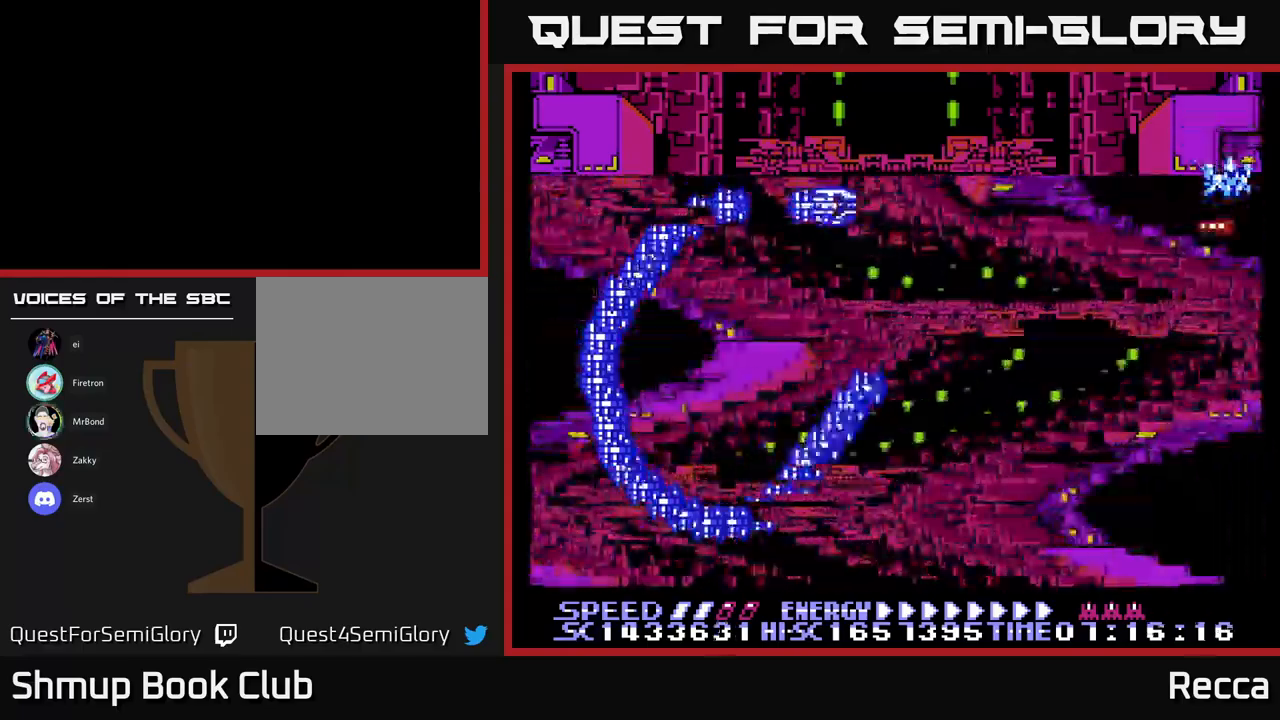
{"buttons": [], "events": []}
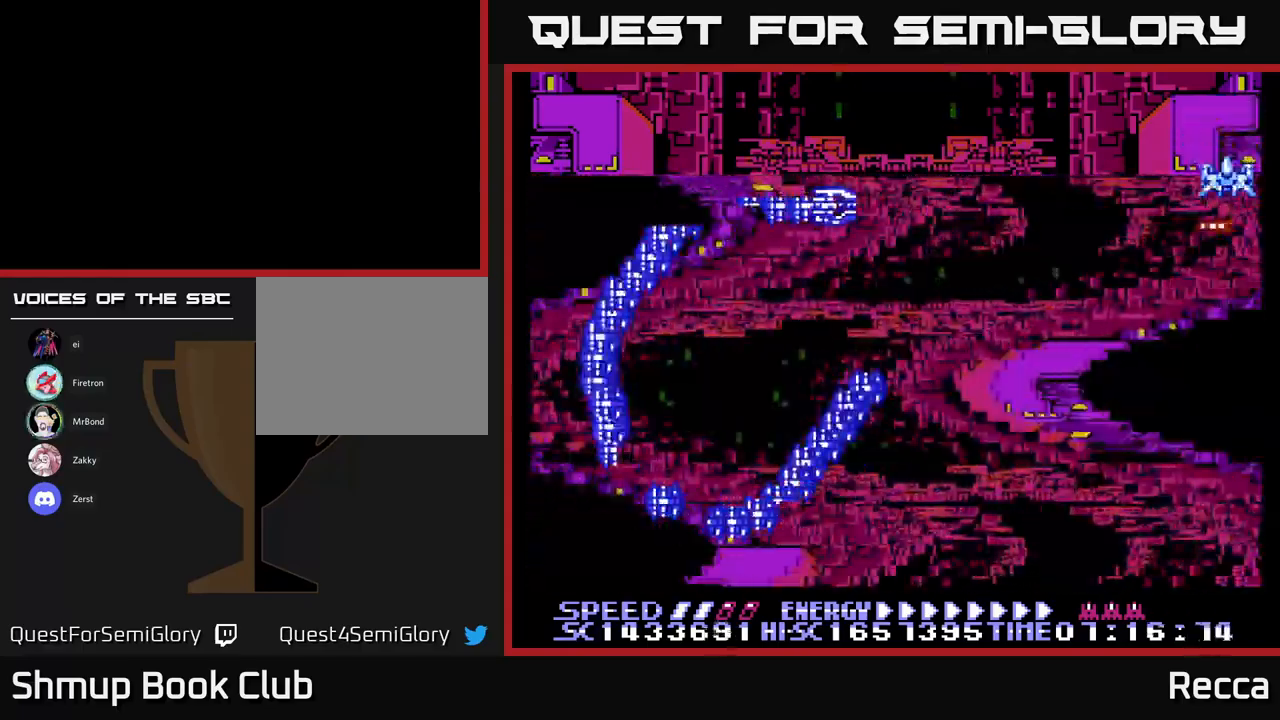
{"buttons": [], "events": []}
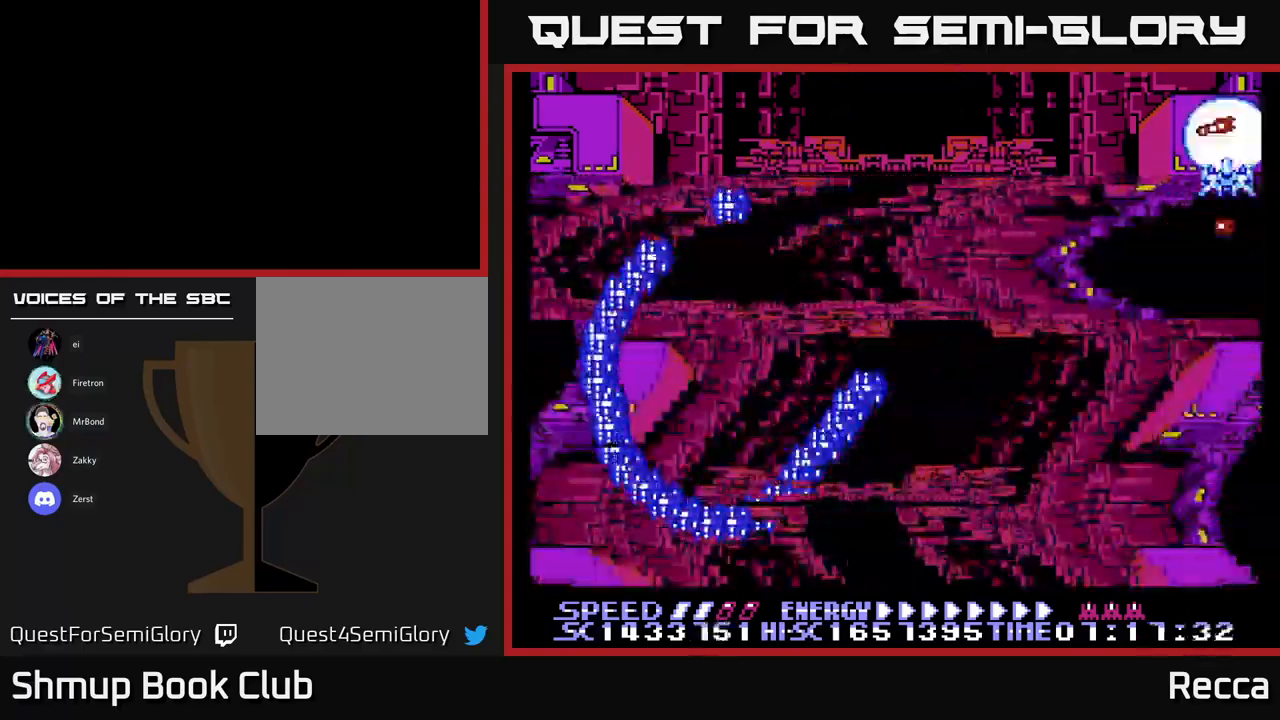
{"buttons": ["DPAD_DOWN"], "events": [[467, "DPAD_DOWN", "down"]]}
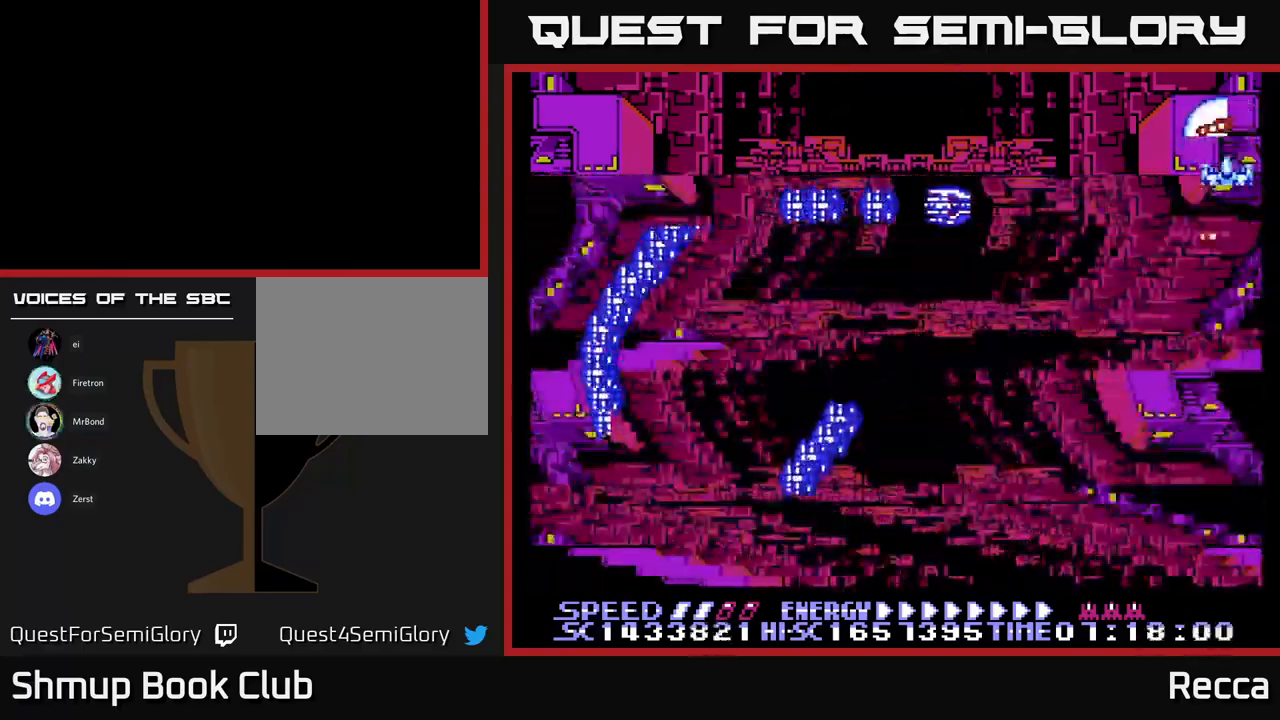
{"buttons": ["DPAD_DOWN"], "events": []}
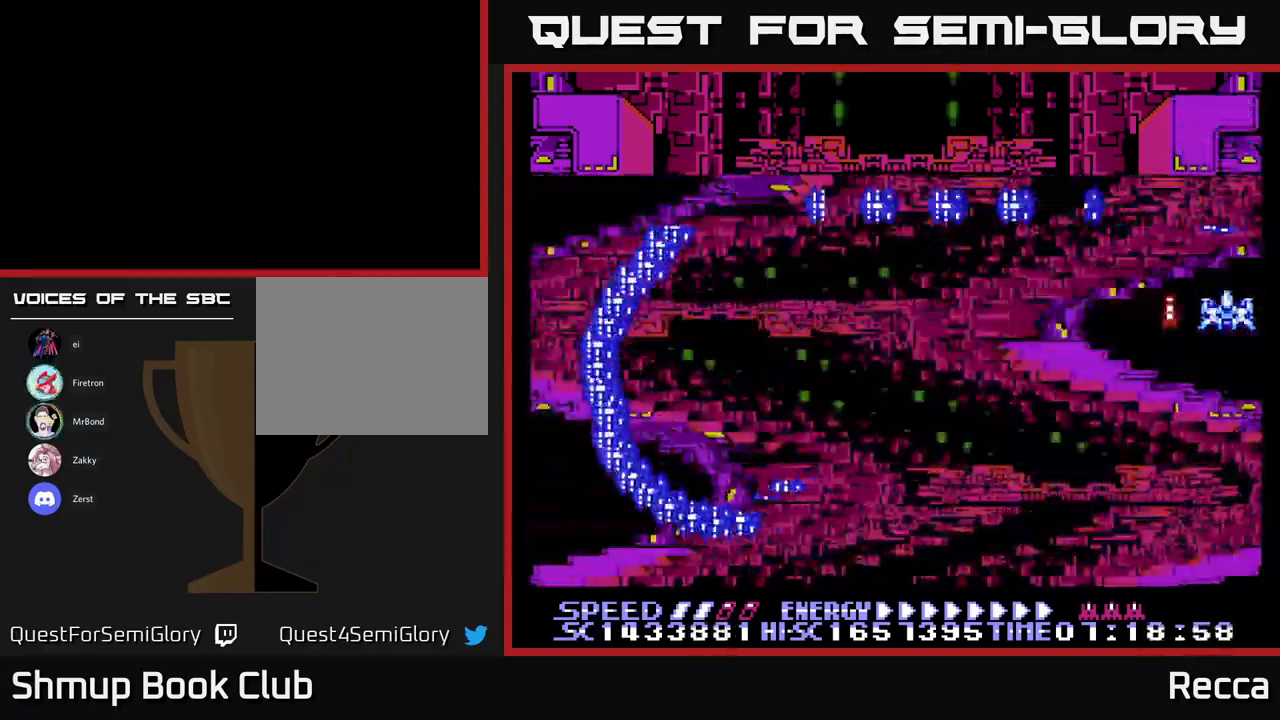
{"buttons": ["DPAD_LEFT"], "events": [[417, "DPAD_LEFT", "down"], [450, "DPAD_DOWN", "up"]]}
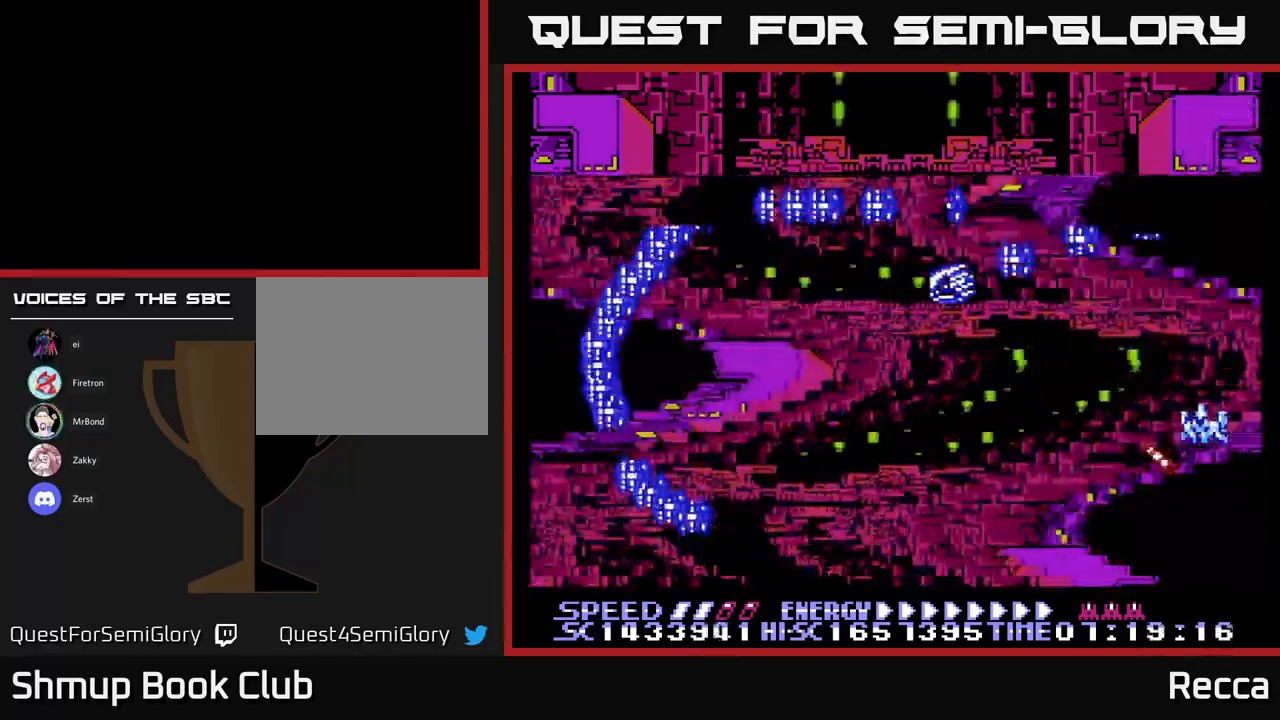
{"buttons": ["DPAD_DOWN", "DPAD_LEFT"], "events": [[184, "DPAD_DOWN", "down"], [217, "DPAD_LEFT", "up"], [267, "DPAD_LEFT", "down"]]}
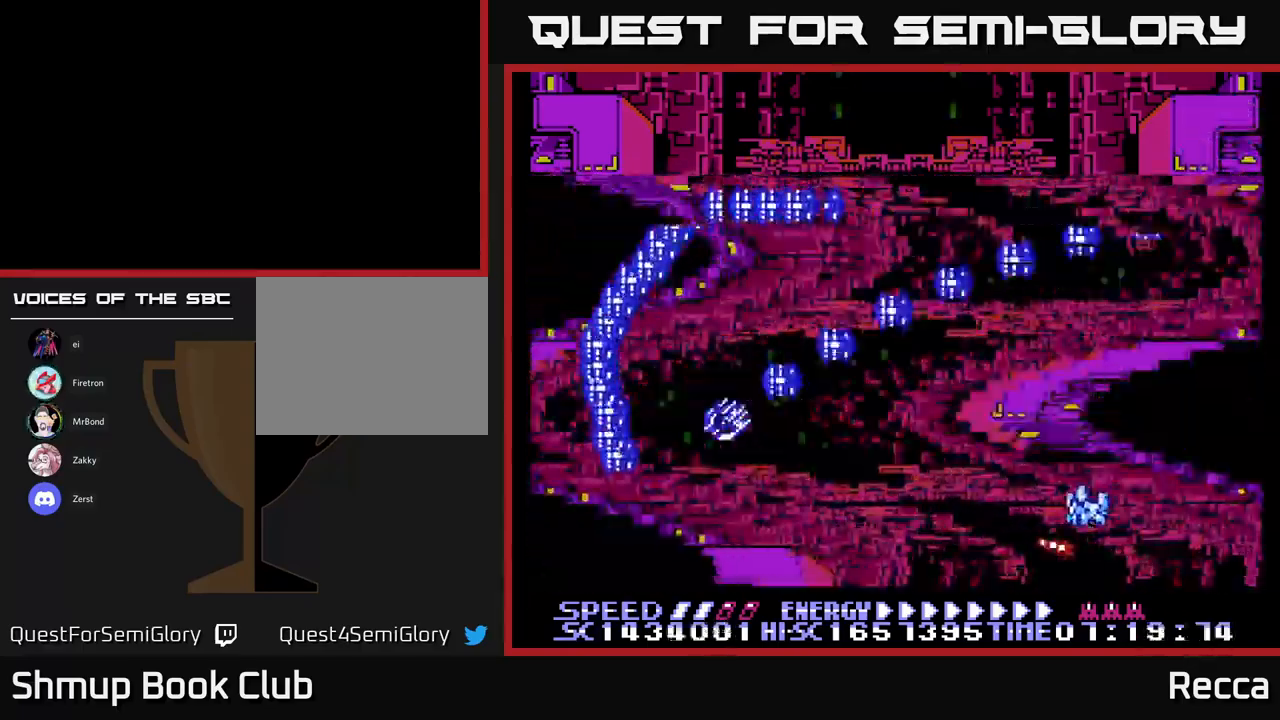
{"buttons": [], "events": [[34, "DPAD_DOWN", "up"], [184, "DPAD_LEFT", "up"]]}